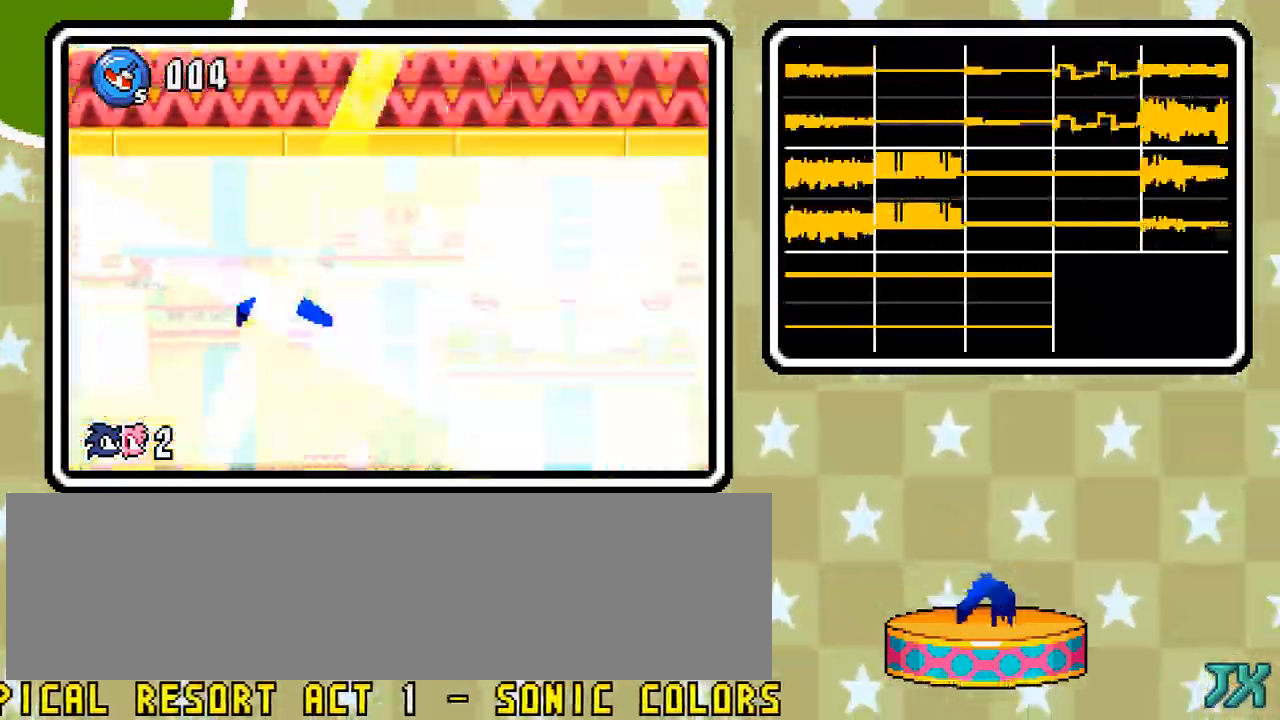
Gameplay with a controller (Nintendo layout); each line is a JSON object with the inputs held at the frame after it. "events" lists button and stick changes between this image and that frame as [ms after this image, input, new state], when the widget could be followed in between. Not read: A B L1 L3 R3.
{"buttons": ["DPAD_RIGHT"], "events": []}
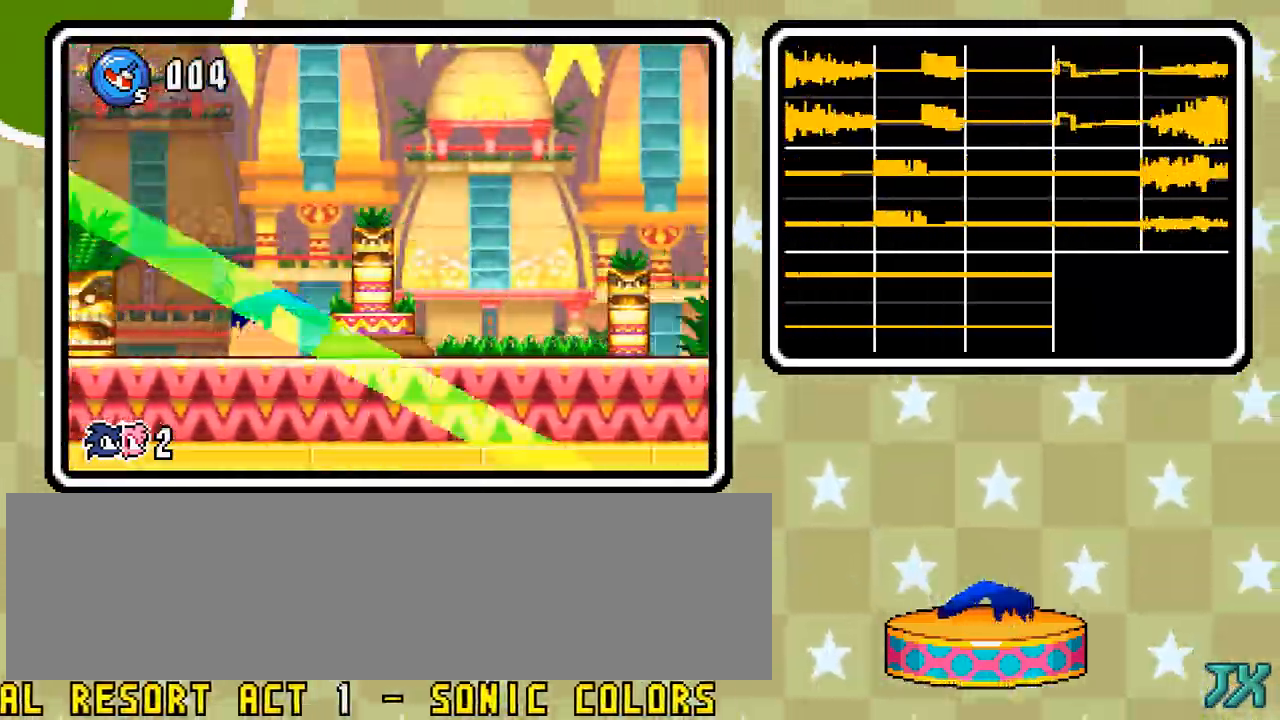
{"buttons": ["DPAD_RIGHT"], "events": []}
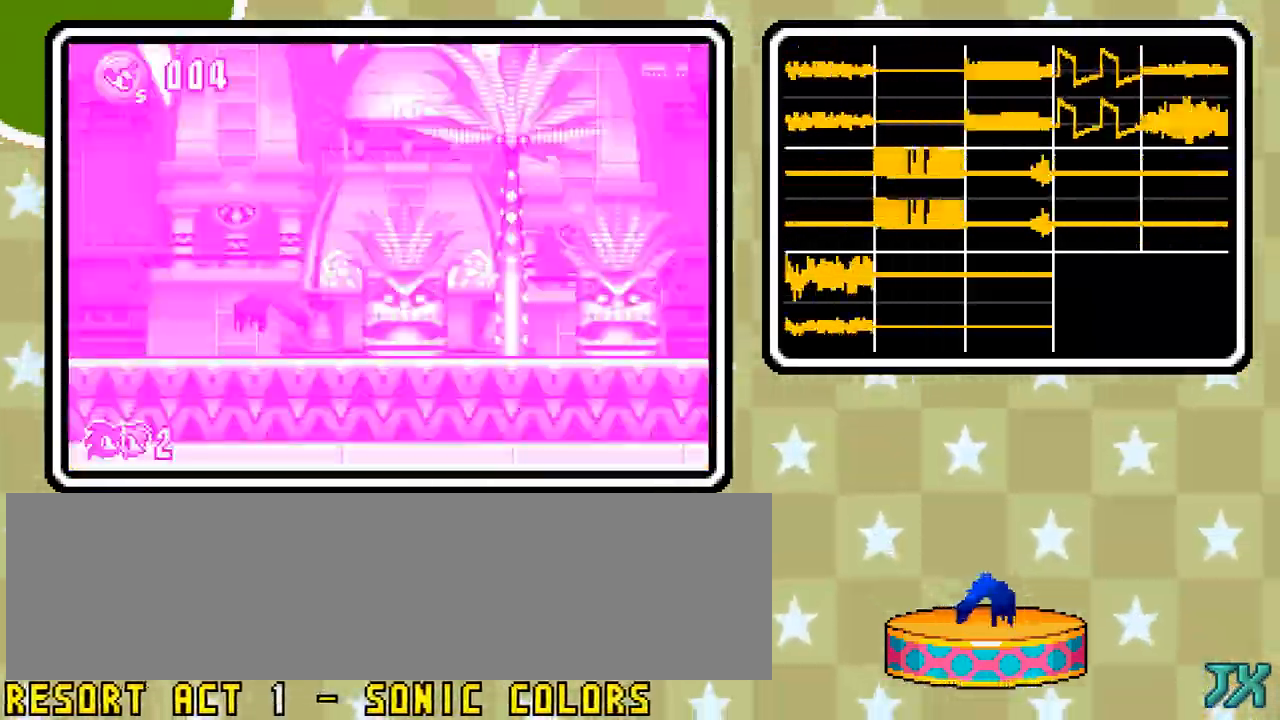
{"buttons": ["DPAD_RIGHT"], "events": []}
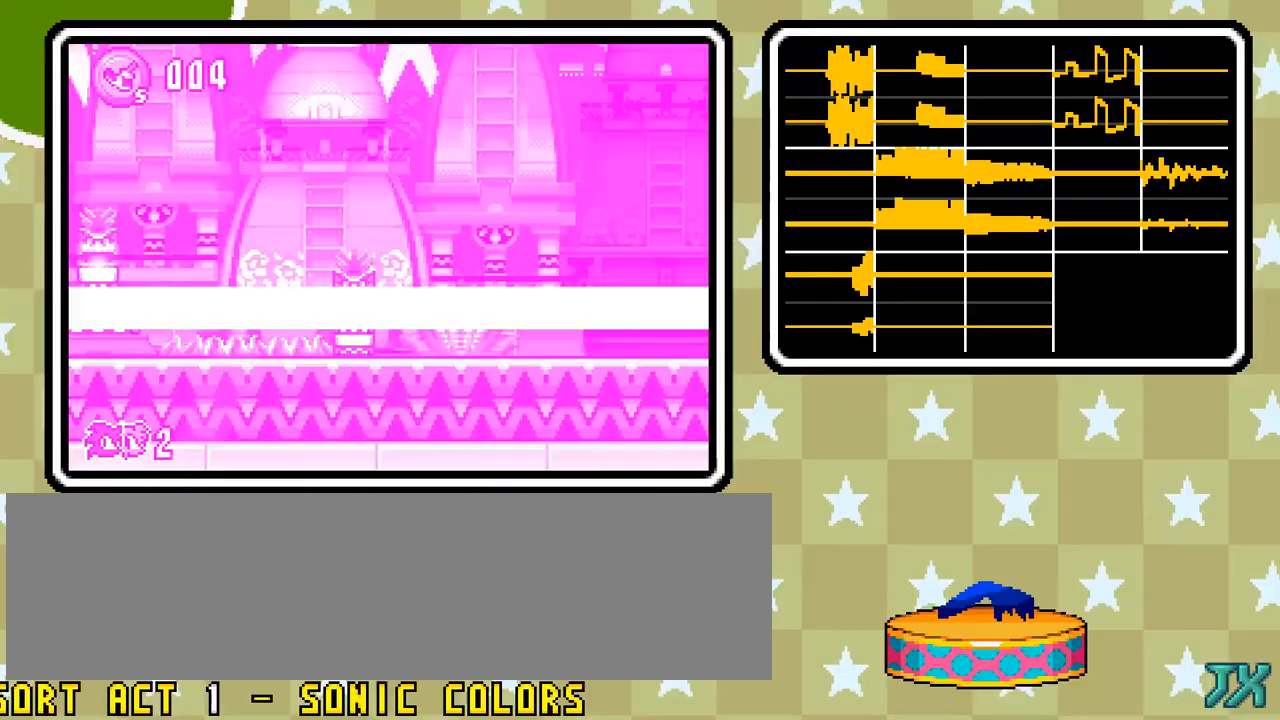
{"buttons": ["DPAD_RIGHT"], "events": []}
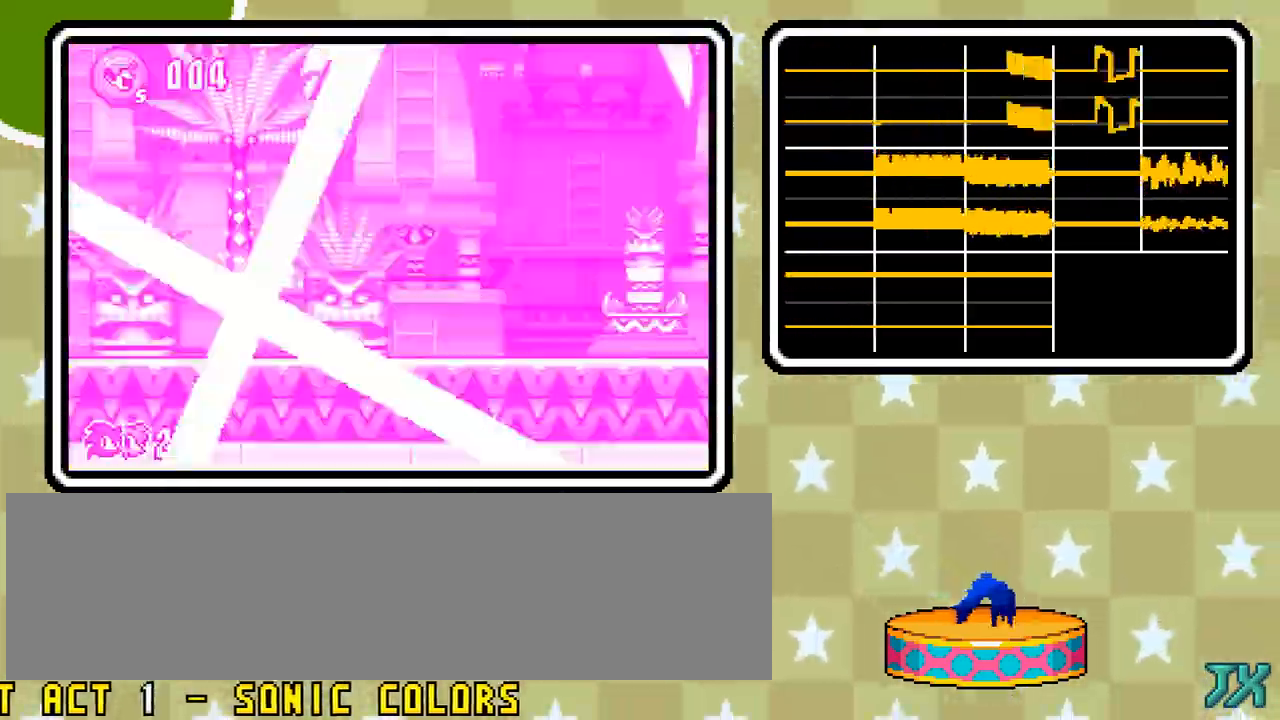
{"buttons": ["DPAD_RIGHT"], "events": []}
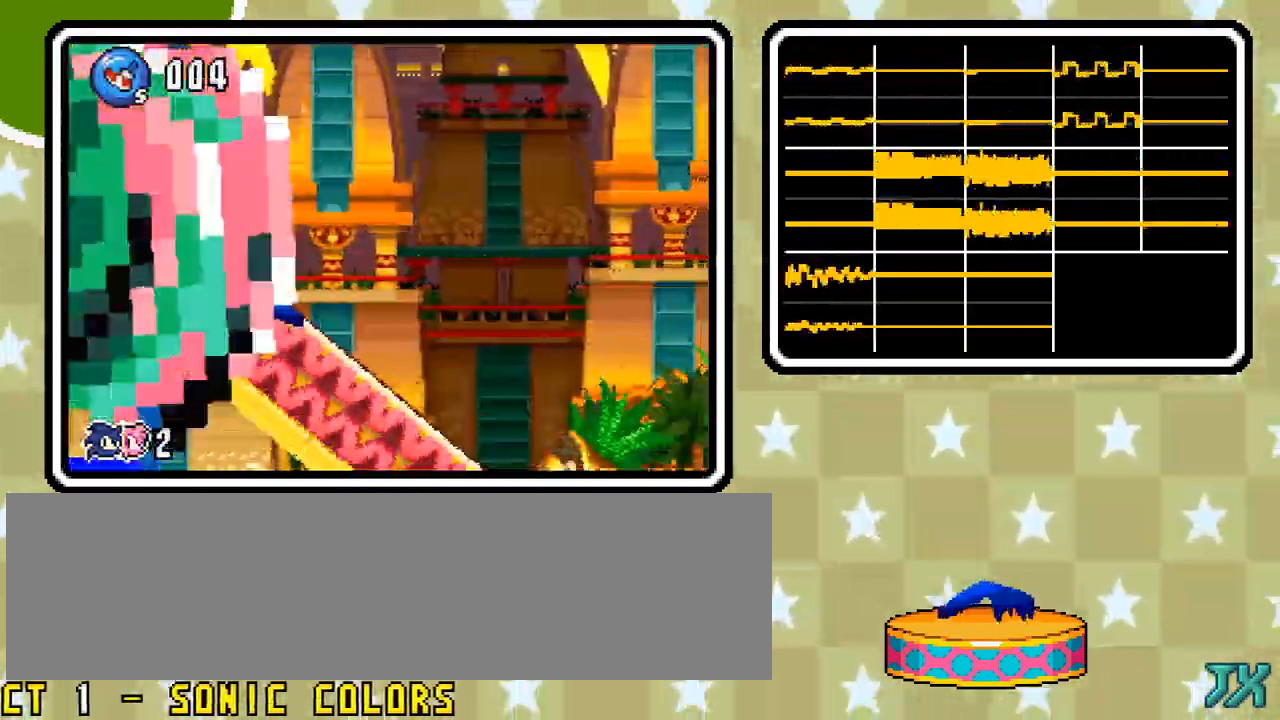
{"buttons": ["DPAD_RIGHT"], "events": []}
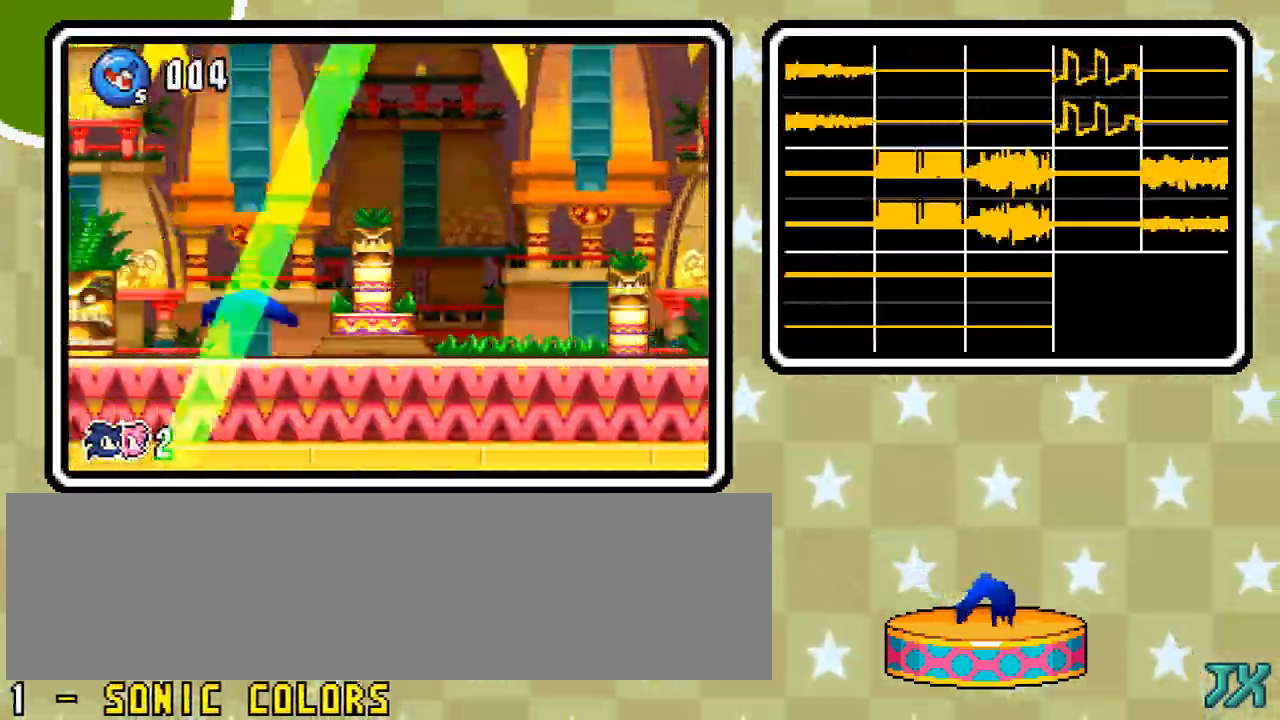
{"buttons": ["DPAD_RIGHT"], "events": []}
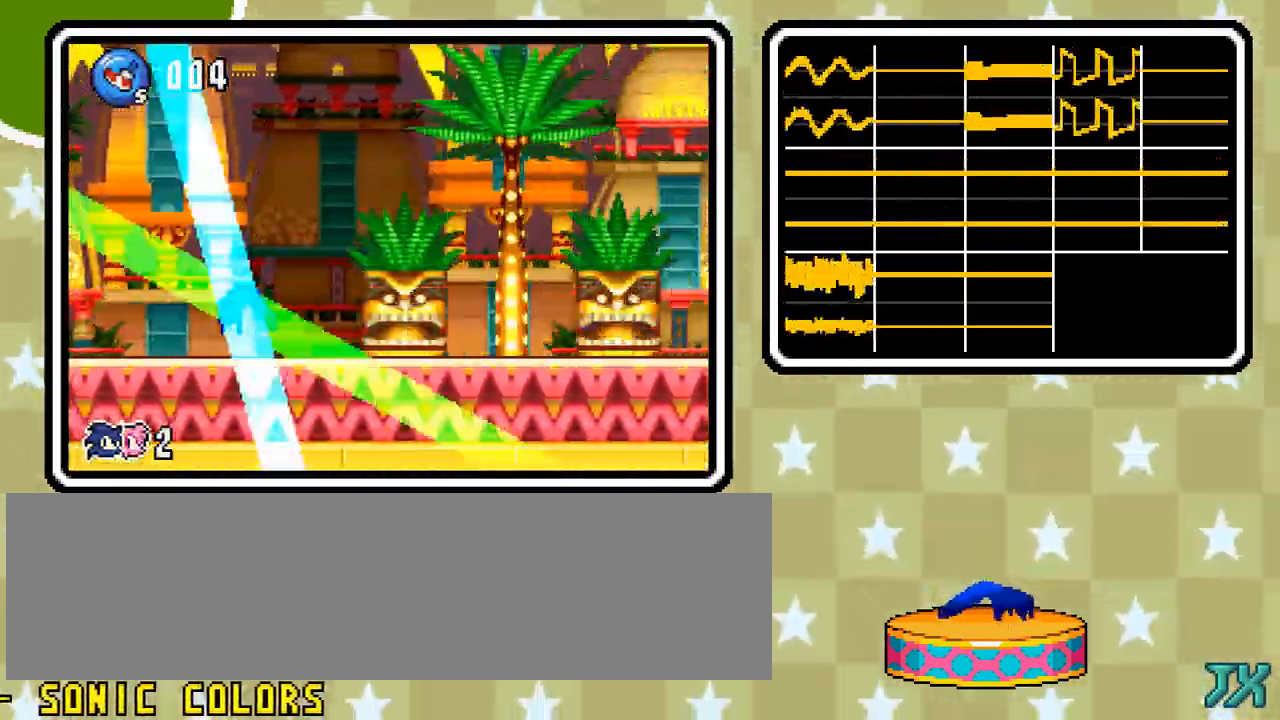
{"buttons": ["DPAD_RIGHT"], "events": []}
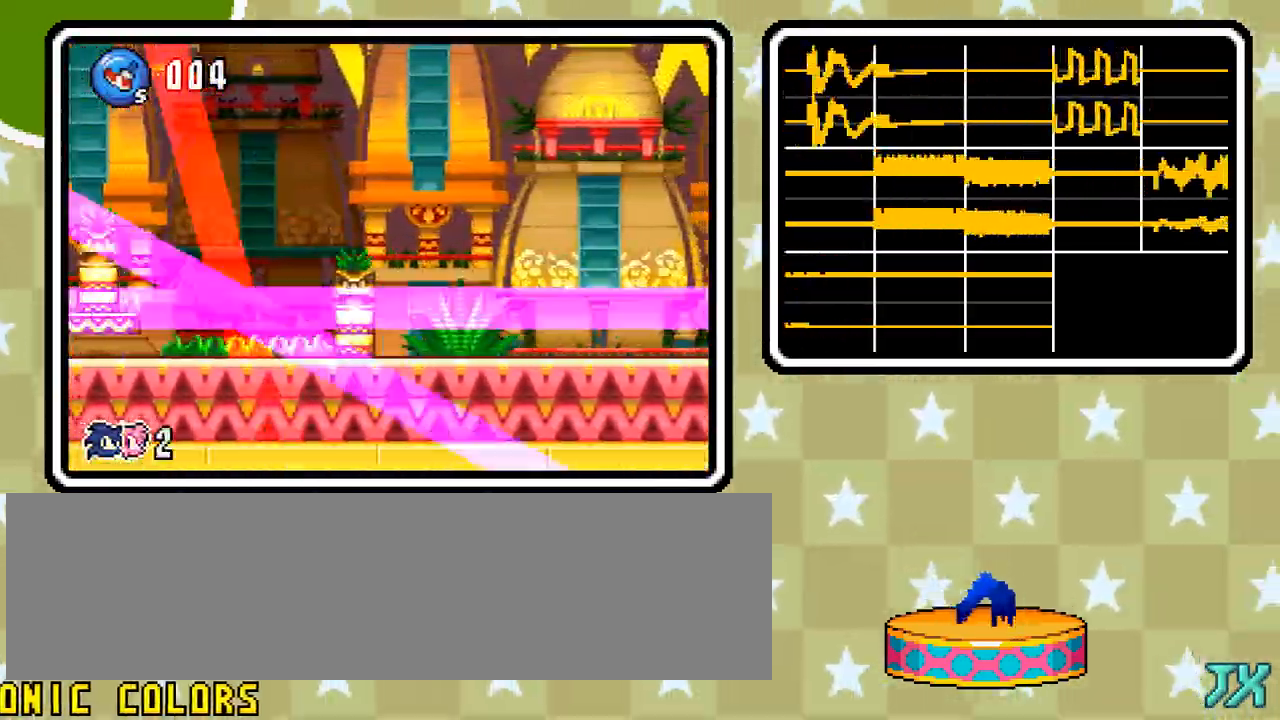
{"buttons": ["DPAD_RIGHT"], "events": []}
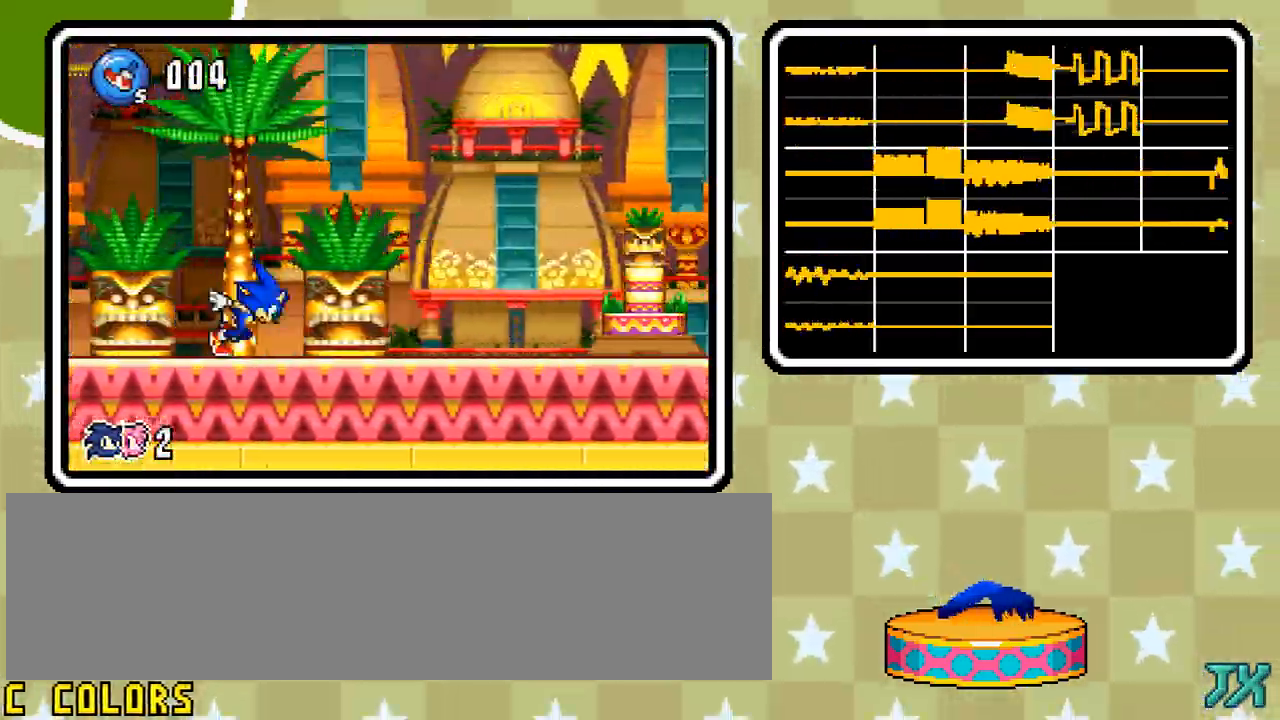
{"buttons": ["DPAD_RIGHT"], "events": []}
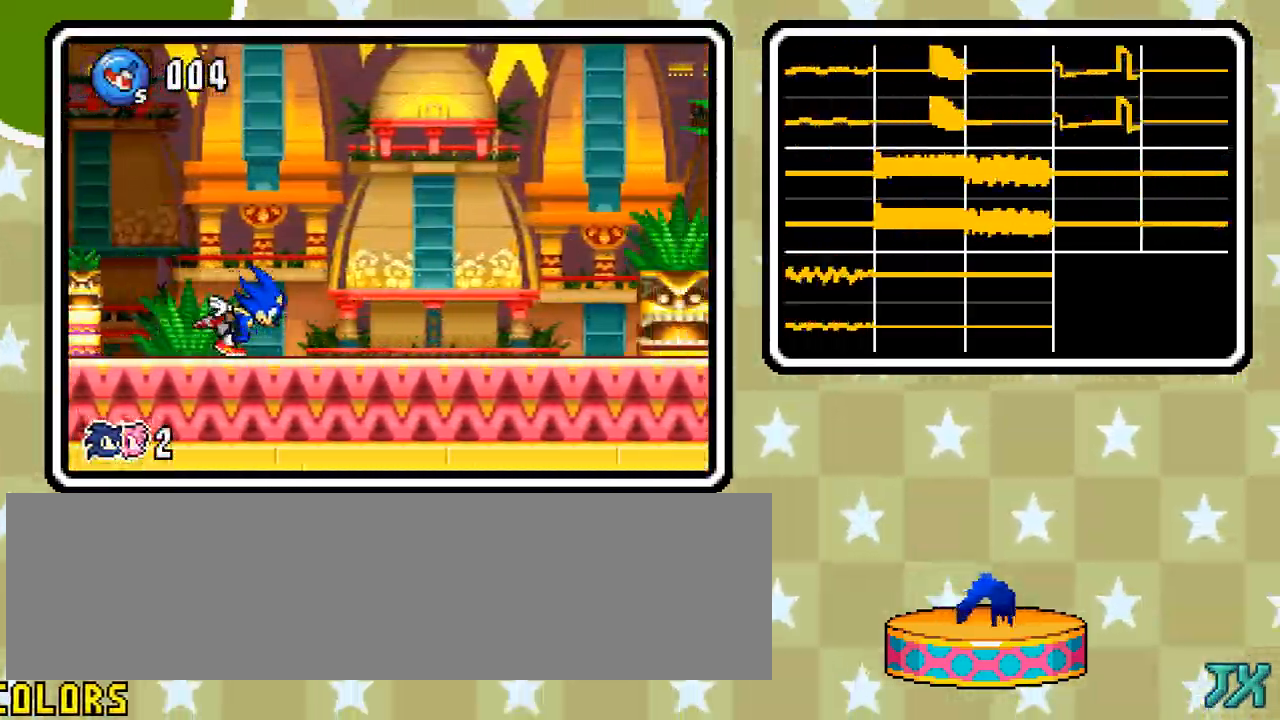
{"buttons": ["DPAD_RIGHT"], "events": []}
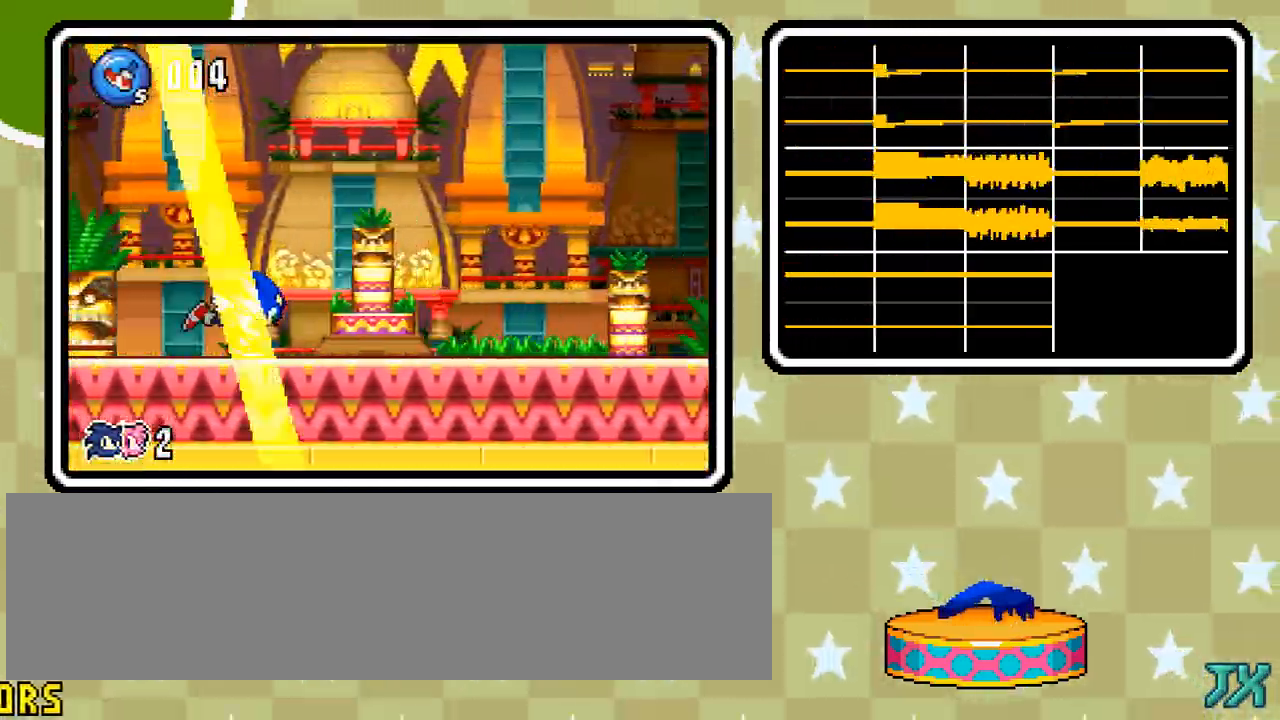
{"buttons": ["DPAD_RIGHT"], "events": []}
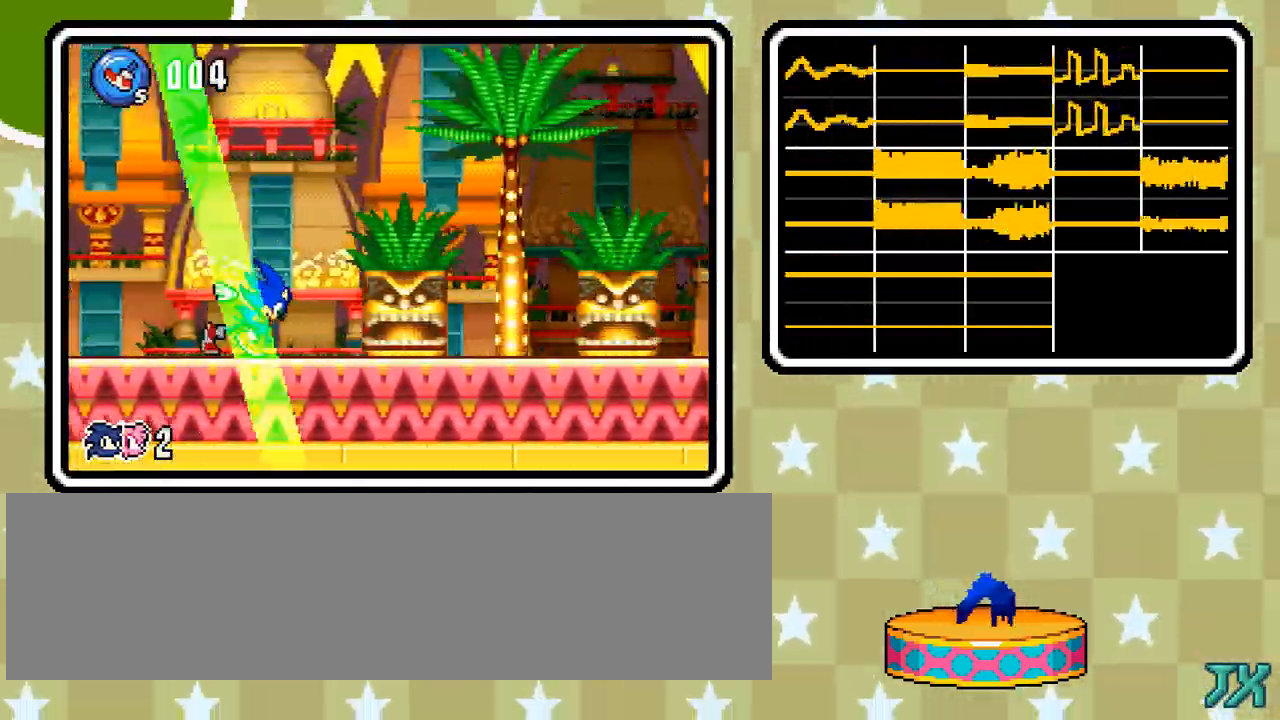
{"buttons": ["DPAD_RIGHT"], "events": []}
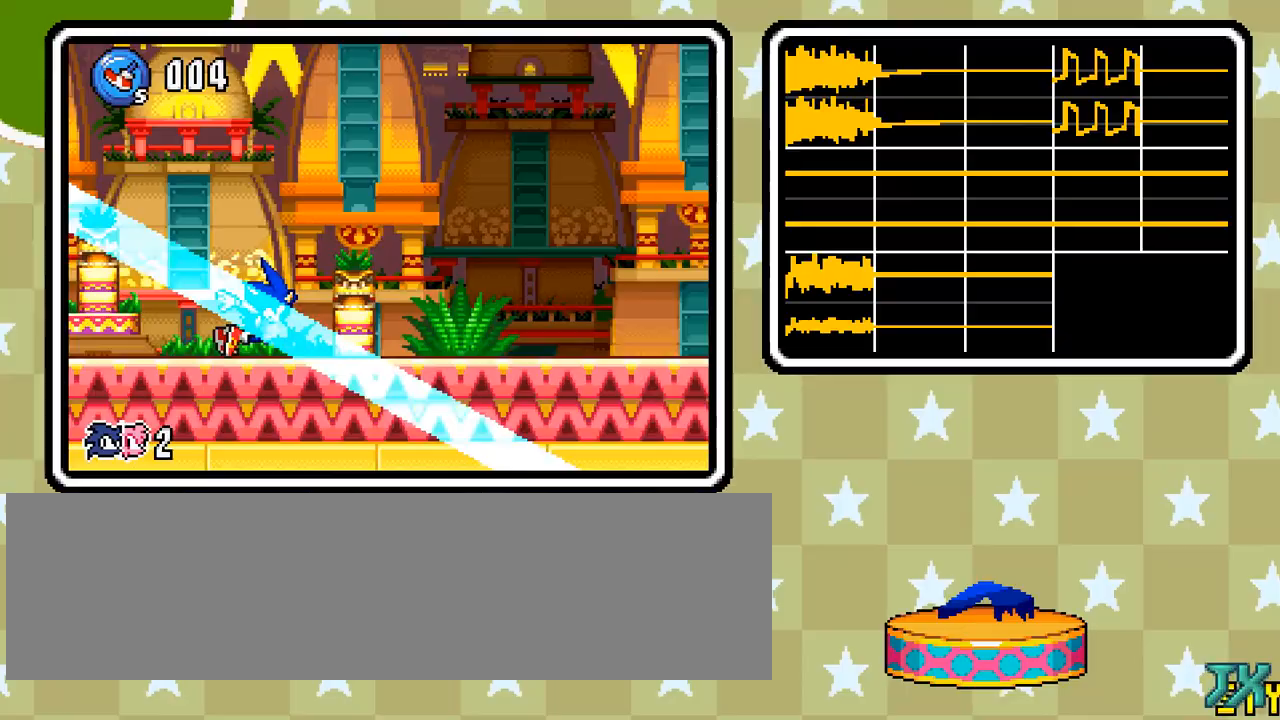
{"buttons": ["DPAD_RIGHT"], "events": []}
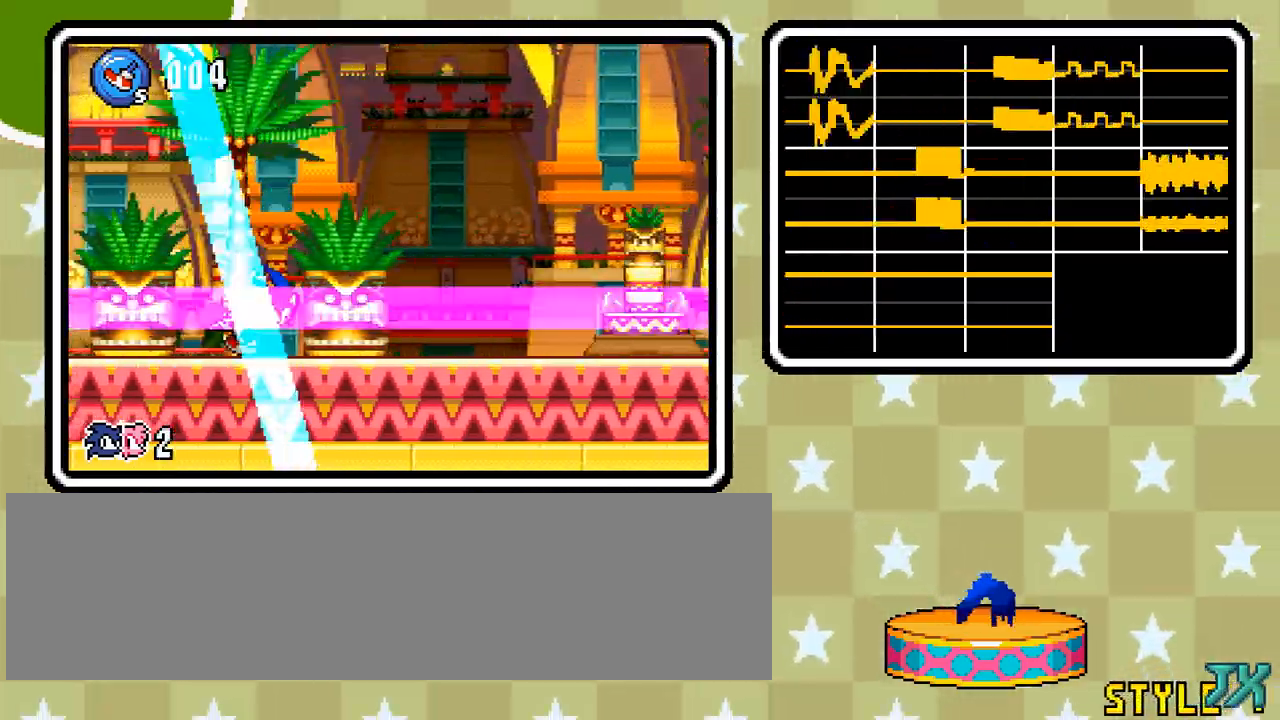
{"buttons": ["DPAD_RIGHT"], "events": []}
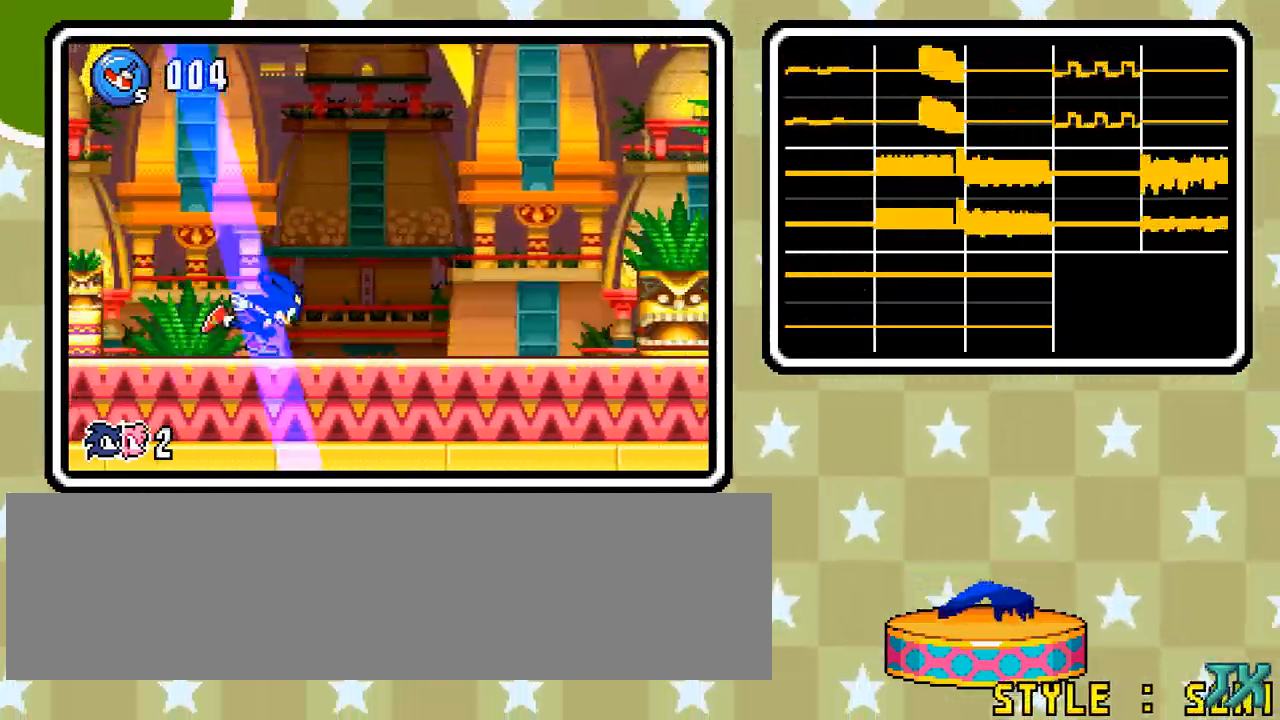
{"buttons": ["DPAD_RIGHT"], "events": []}
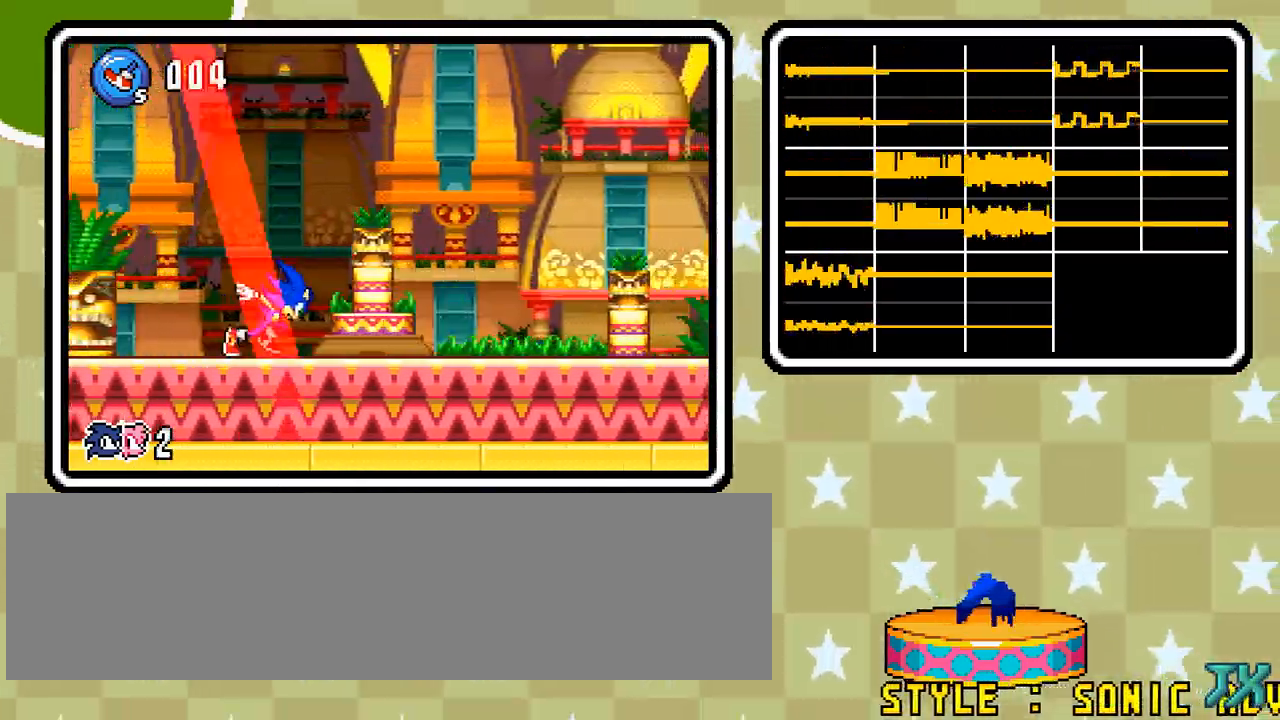
{"buttons": ["DPAD_RIGHT"], "events": []}